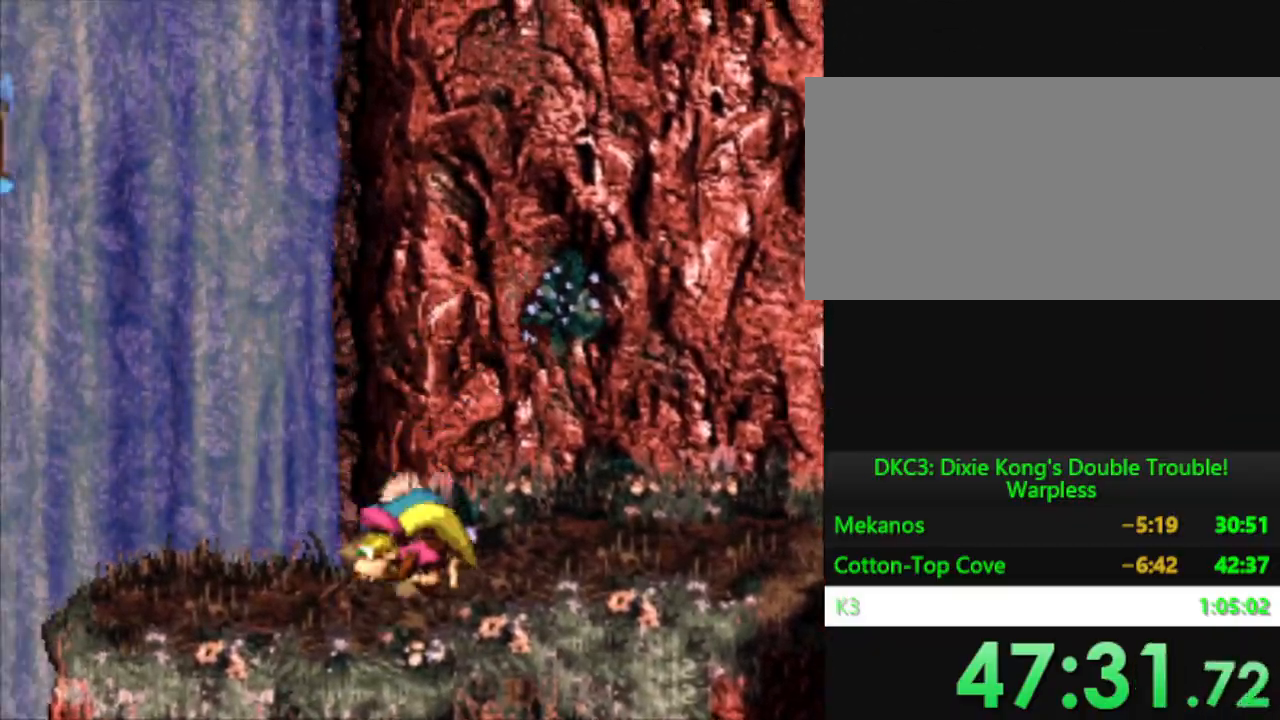
Gameplay with a controller (Nintendo layout); each line is a JSON object with the inputs held at the frame after it. "events" lists button and stick changes between this image and that frame as [ms after this image, input, new state], when the widget could be followed in between. Not read: L3 R3.
{"buttons": ["Y"], "events": [[67, "DPAD_LEFT", "down"], [250, "DPAD_LEFT", "up"]]}
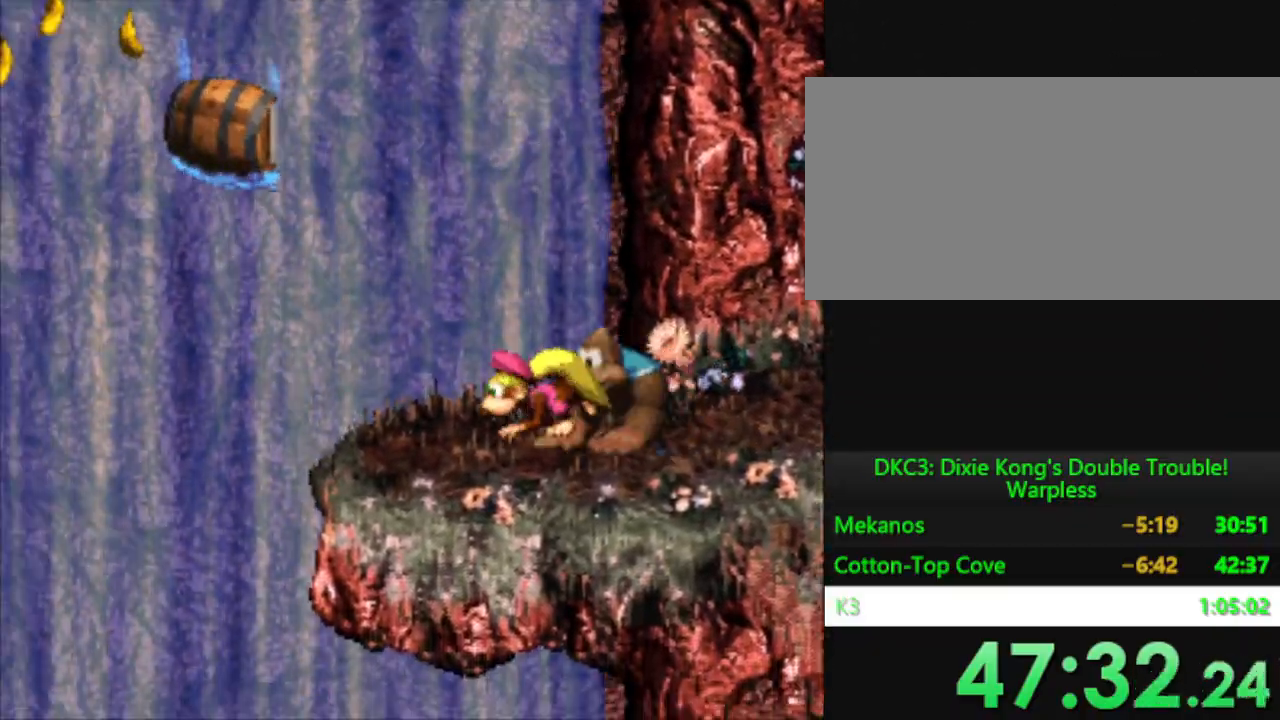
{"buttons": ["Y"], "events": [[16, "DPAD_LEFT", "down"], [233, "B", "down"], [483, "B", "up"], [500, "DPAD_LEFT", "up"]]}
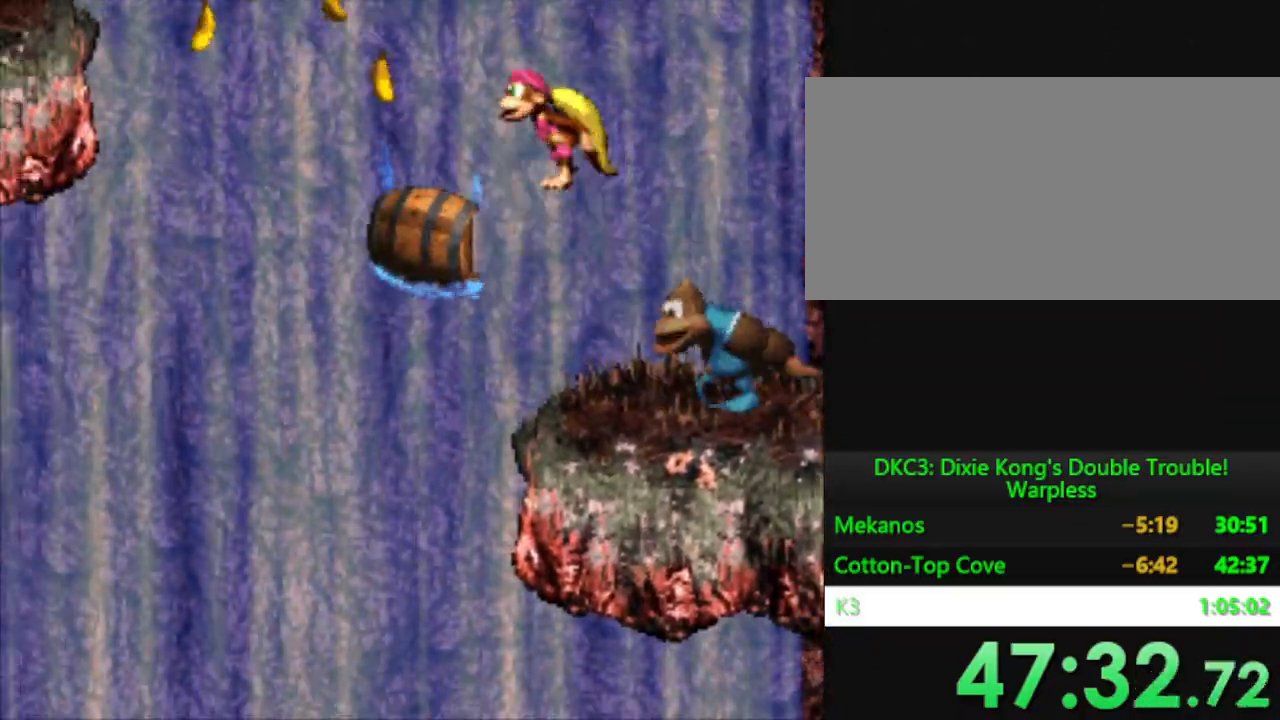
{"buttons": ["Y"], "events": []}
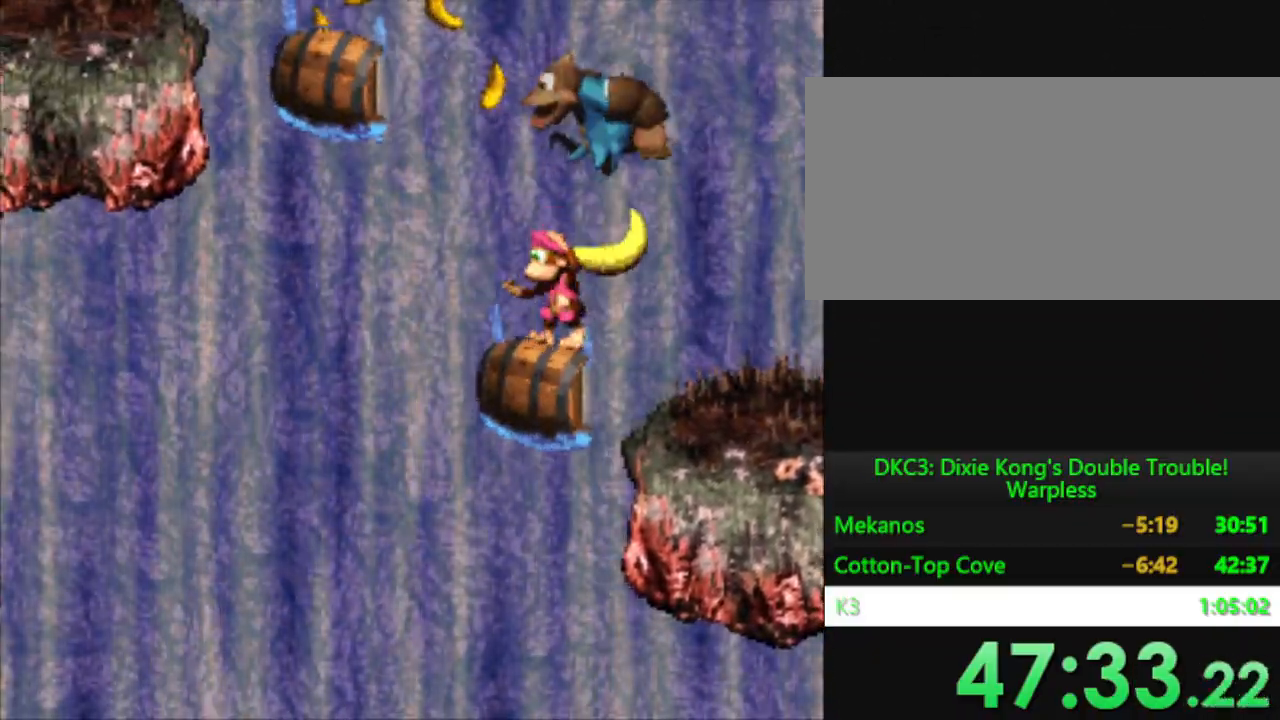
{"buttons": ["Y"], "events": [[100, "DPAD_LEFT", "down"], [150, "B", "down"], [417, "B", "up"], [483, "DPAD_LEFT", "up"]]}